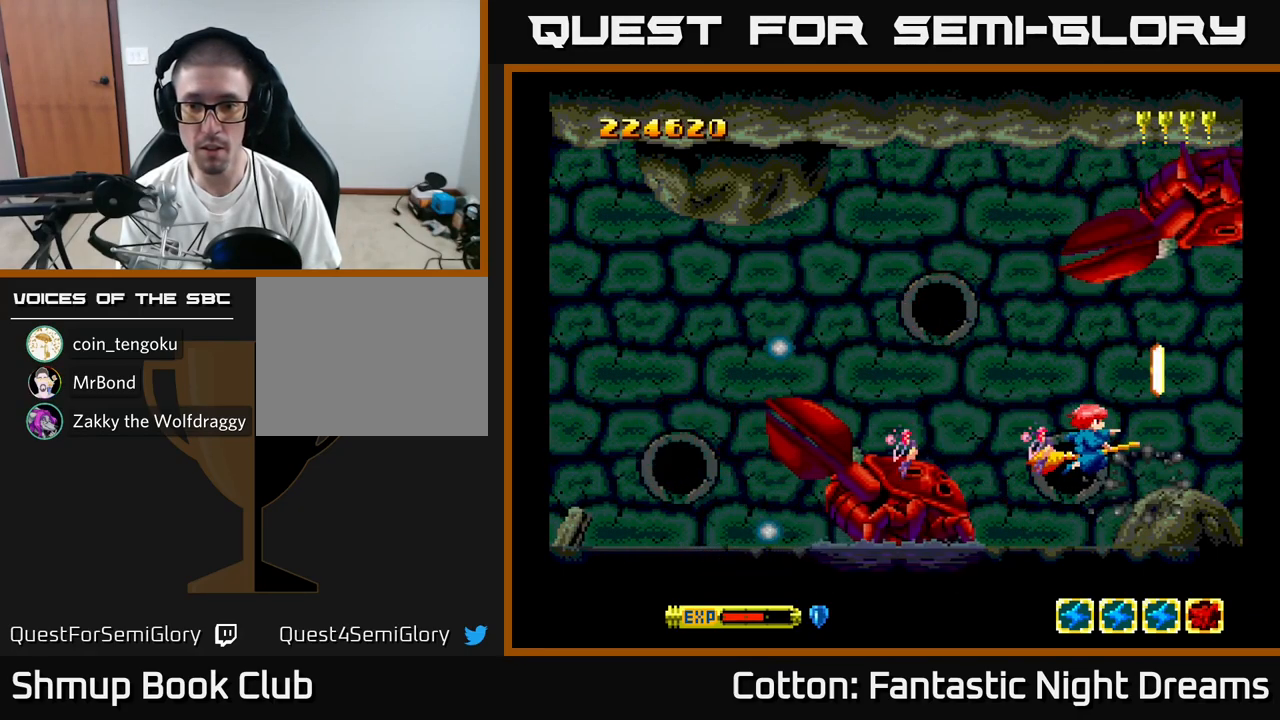
Gameplay with a controller (Xbox layout); each line is a JSON object with the inputs held at the frame after it. "events" lists button and stick changes between this image and that frame as [ms after this image, input, new state], when the widget could be followed in between. Not read: left_stick.
{"buttons": ["Y"], "right_stick": "center", "events": [[400, "DPAD_RIGHT", "down"], [450, "DPAD_RIGHT", "up"], [450, "Y", "down"]]}
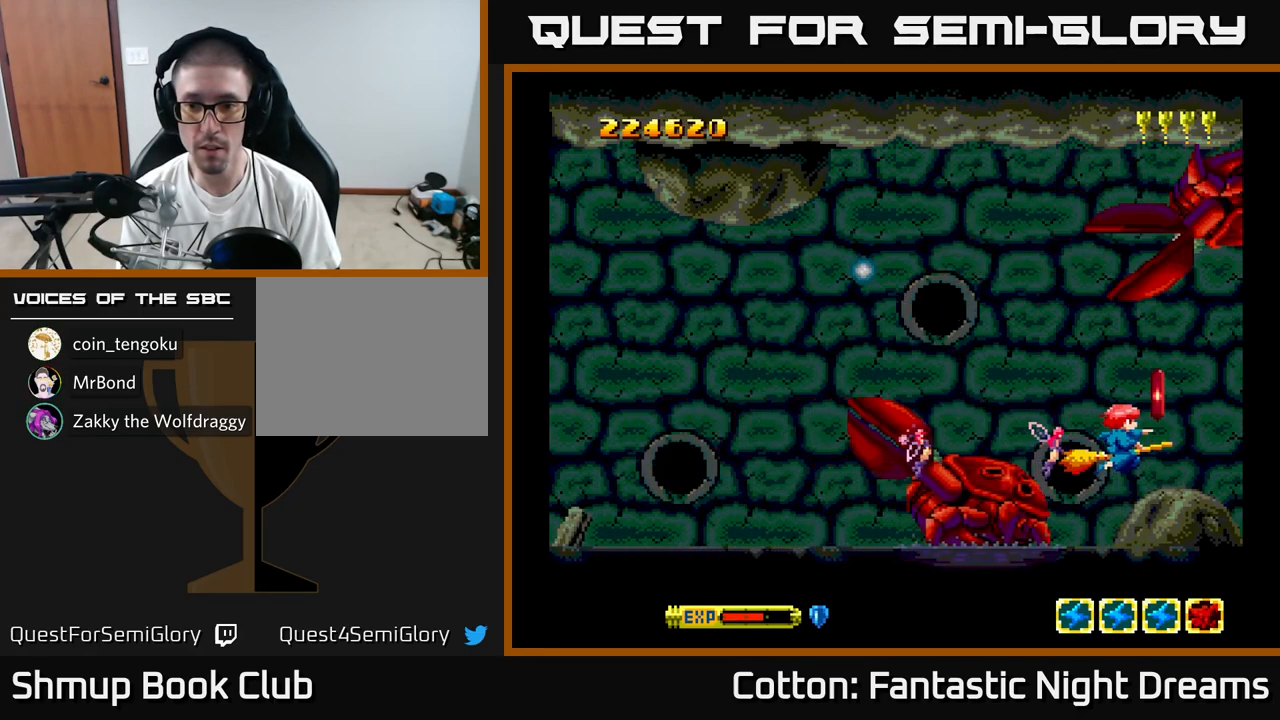
{"buttons": ["DPAD_LEFT"], "right_stick": "center", "events": [[17, "Y", "up"], [234, "DPAD_RIGHT", "down"], [334, "DPAD_RIGHT", "up"], [350, "DPAD_UP", "down"], [434, "DPAD_LEFT", "down"], [450, "DPAD_UP", "up"]]}
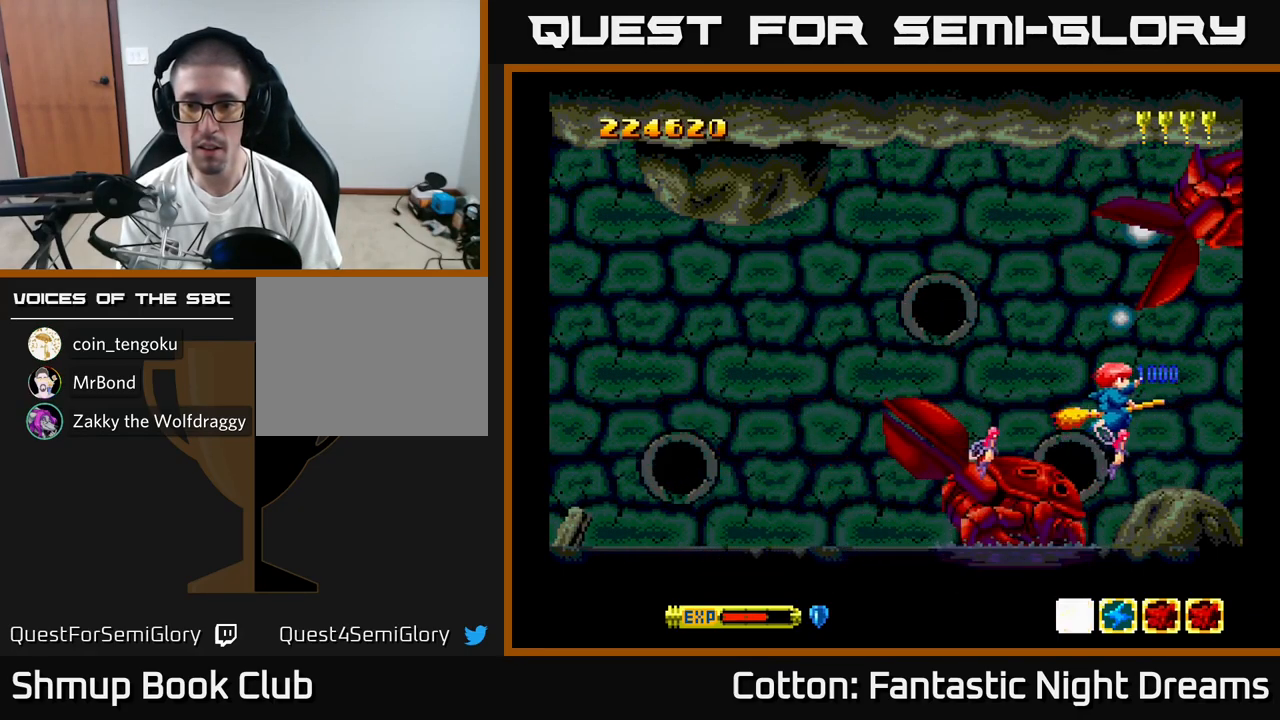
{"buttons": ["B", "Y", "DPAD_LEFT"], "right_stick": "center", "events": [[84, "DPAD_UP", "down"], [167, "Y", "down"], [334, "B", "down"], [467, "DPAD_UP", "up"]]}
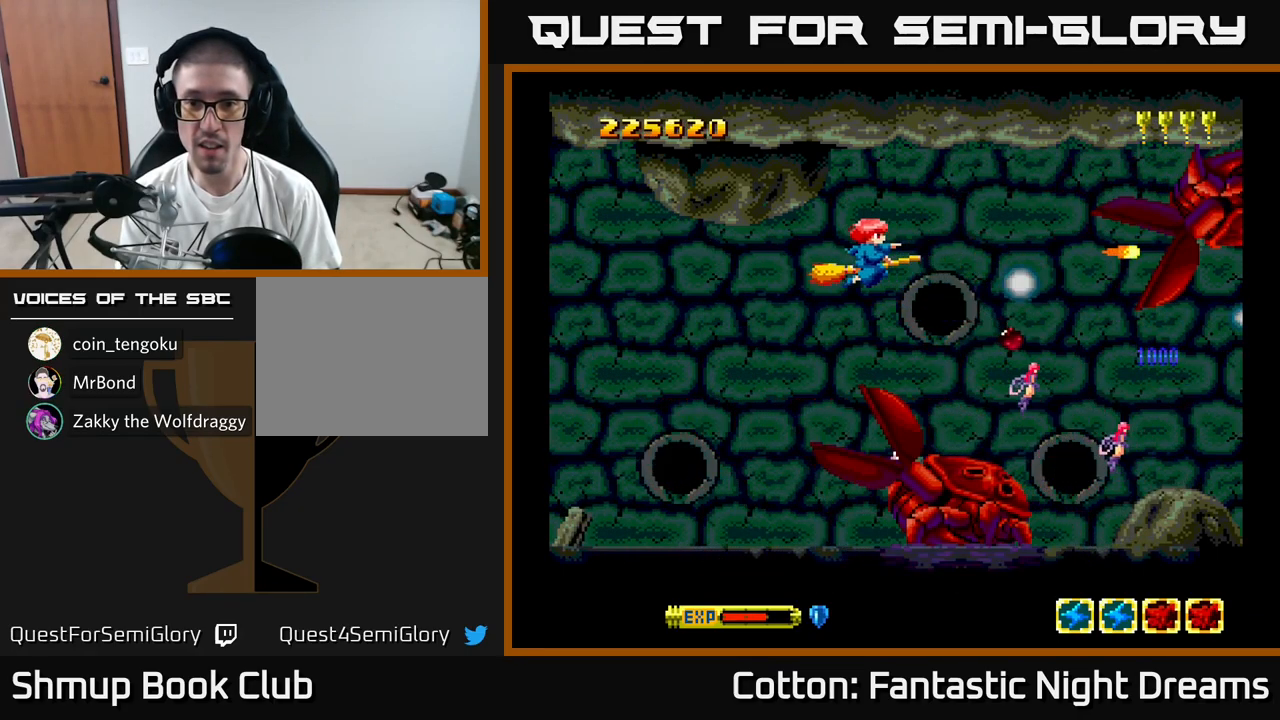
{"buttons": ["B", "Y", "DPAD_LEFT"], "right_stick": "center", "events": []}
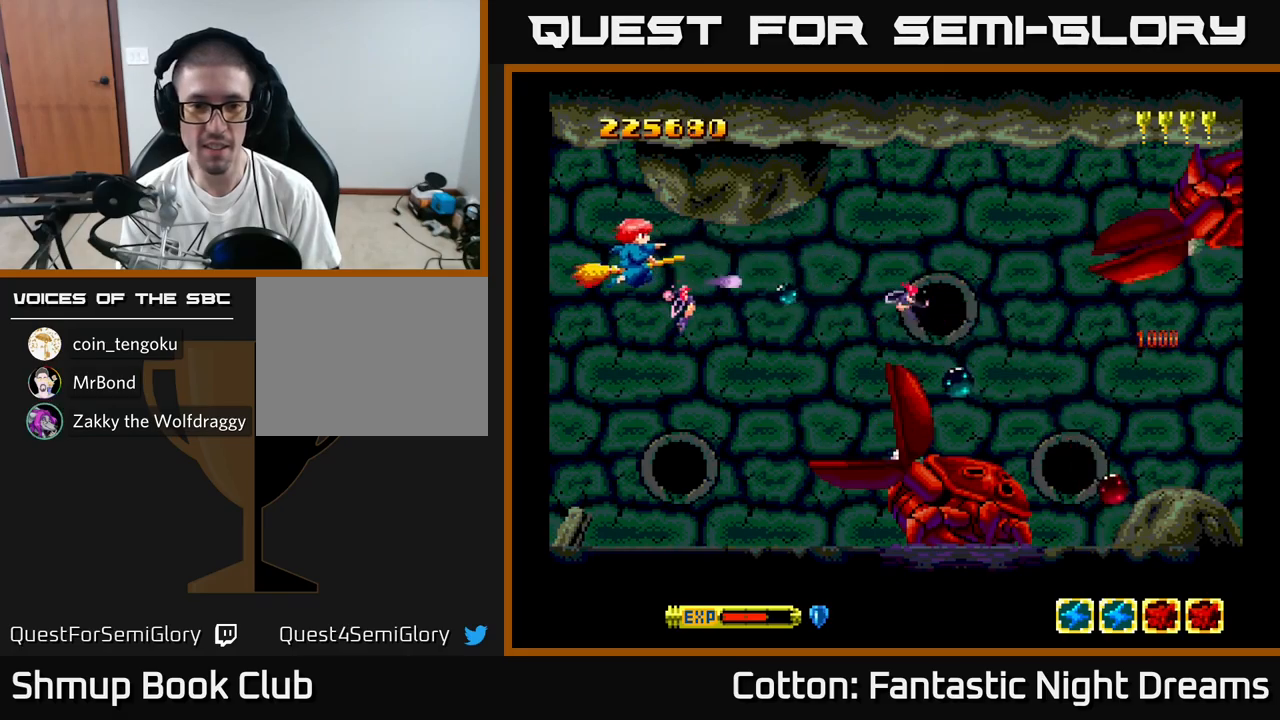
{"buttons": ["B", "Y"], "right_stick": "center", "events": [[33, "DPAD_DOWN", "down"], [83, "DPAD_LEFT", "up"], [466, "DPAD_DOWN", "up"]]}
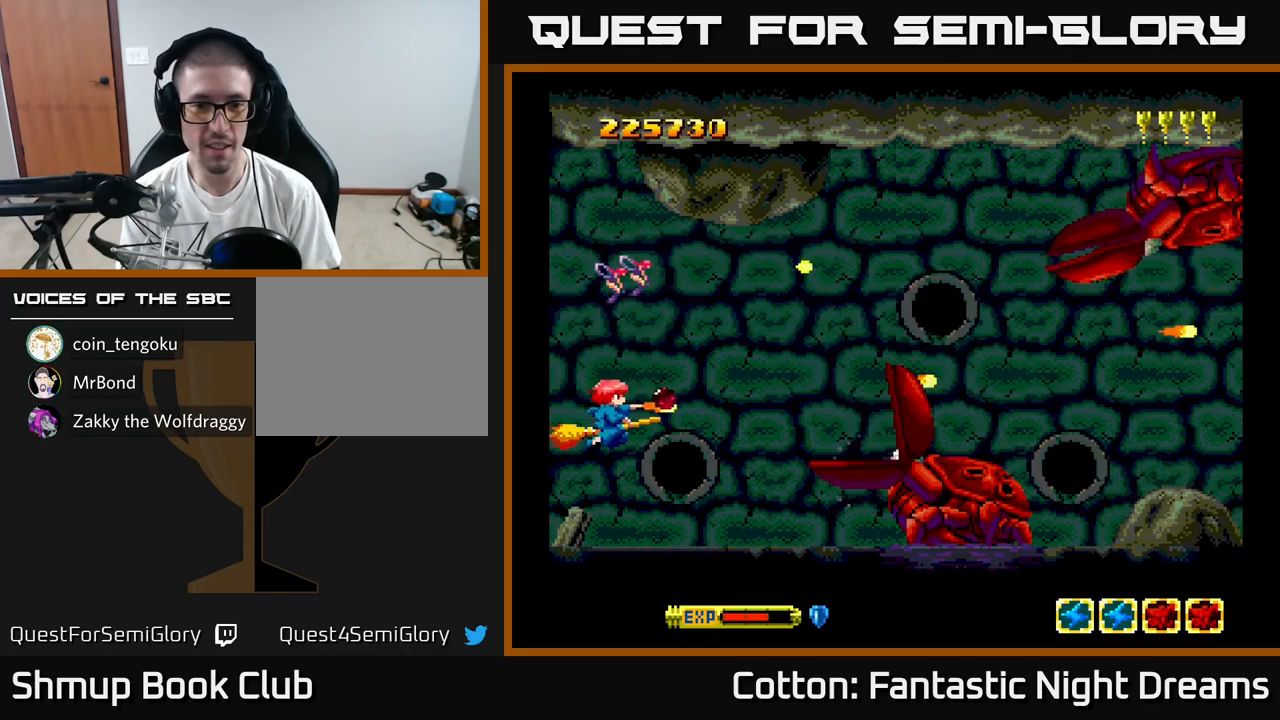
{"buttons": ["B", "Y", "DPAD_UP"], "right_stick": "center", "events": [[183, "DPAD_UP", "down"], [400, "DPAD_UP", "up"], [466, "DPAD_UP", "down"]]}
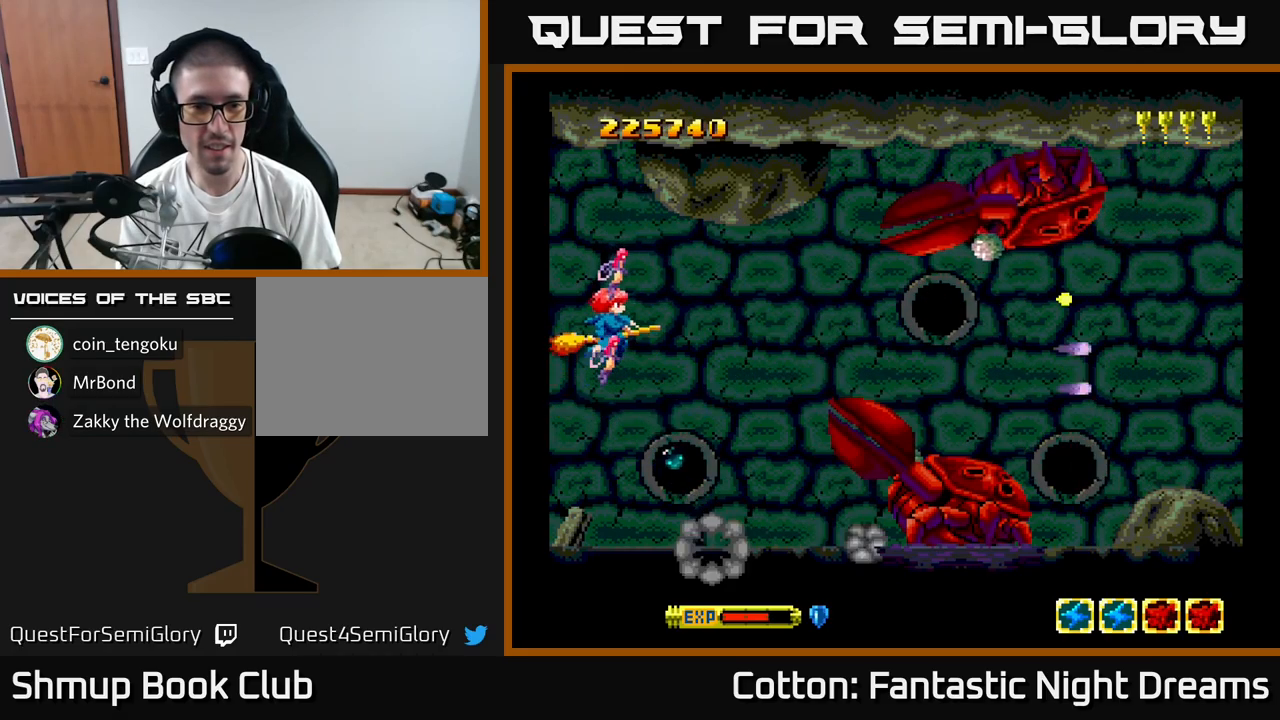
{"buttons": ["B", "Y", "DPAD_RIGHT"], "right_stick": "center", "events": [[33, "DPAD_RIGHT", "down"], [66, "DPAD_UP", "up"], [200, "DPAD_DOWN", "down"], [333, "DPAD_DOWN", "up"]]}
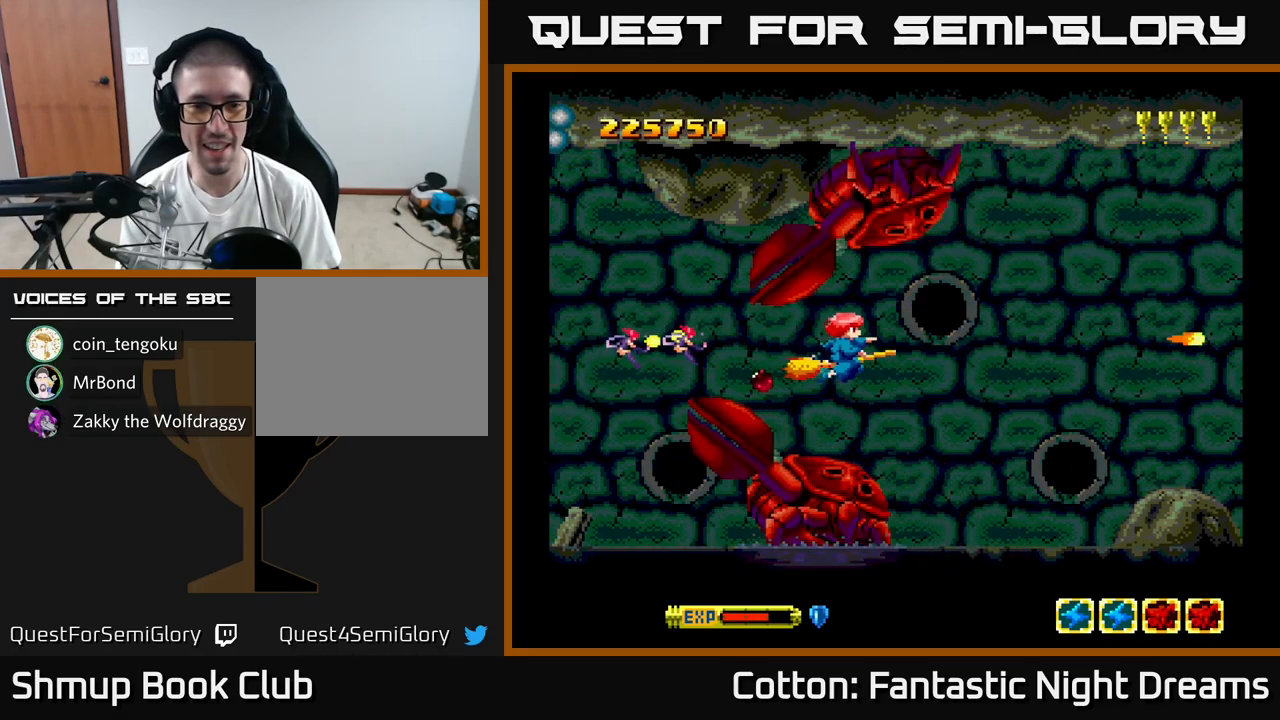
{"buttons": ["B", "Y", "DPAD_RIGHT"], "right_stick": "center", "events": [[33, "DPAD_DOWN", "down"], [150, "DPAD_DOWN", "up"]]}
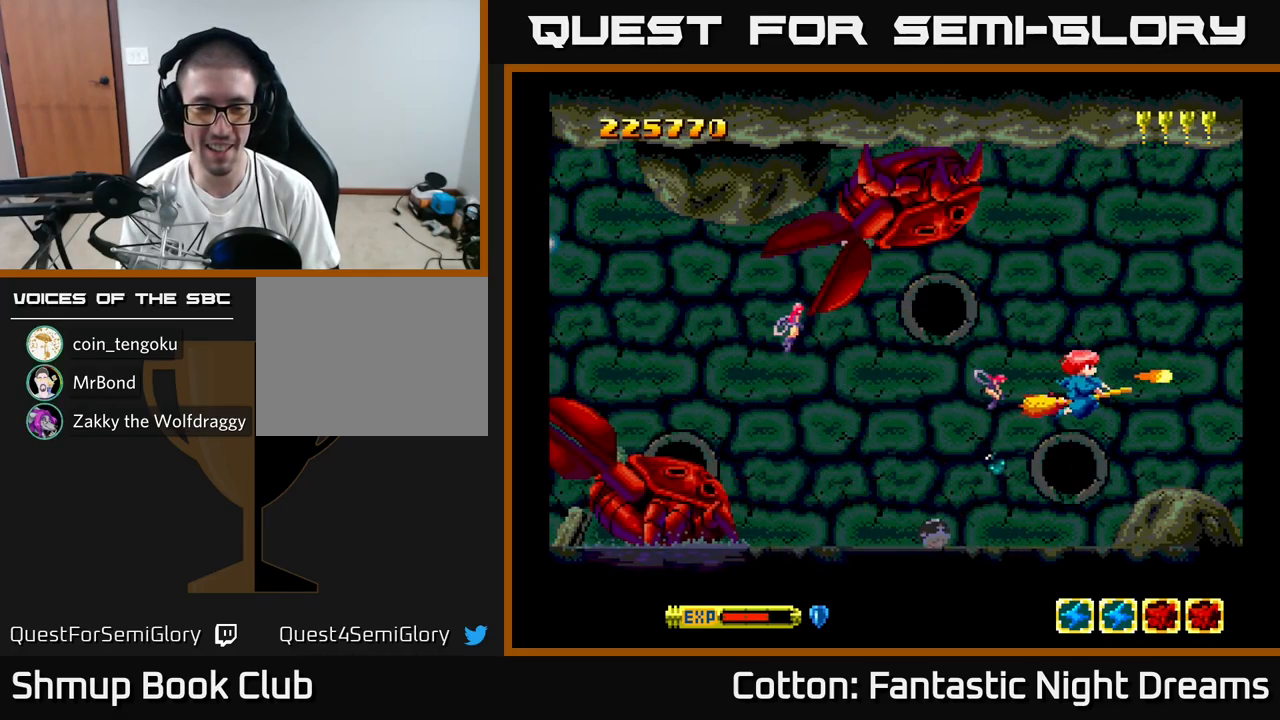
{"buttons": [], "right_stick": "center", "events": [[150, "DPAD_RIGHT", "up"], [333, "Y", "up"], [416, "B", "up"]]}
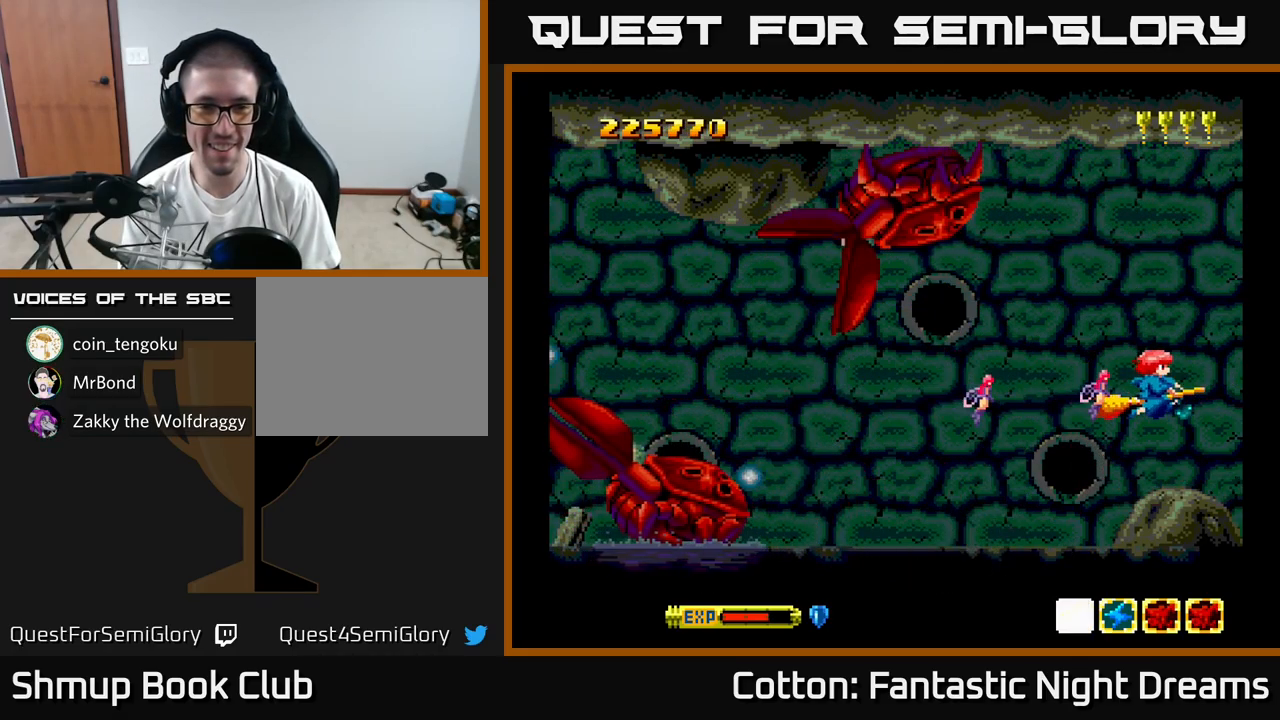
{"buttons": ["B", "Y"], "right_stick": "center", "events": [[16, "Y", "down"], [166, "B", "down"], [216, "DPAD_DOWN", "down"], [233, "DPAD_LEFT", "down"], [266, "DPAD_DOWN", "up"], [350, "DPAD_LEFT", "up"]]}
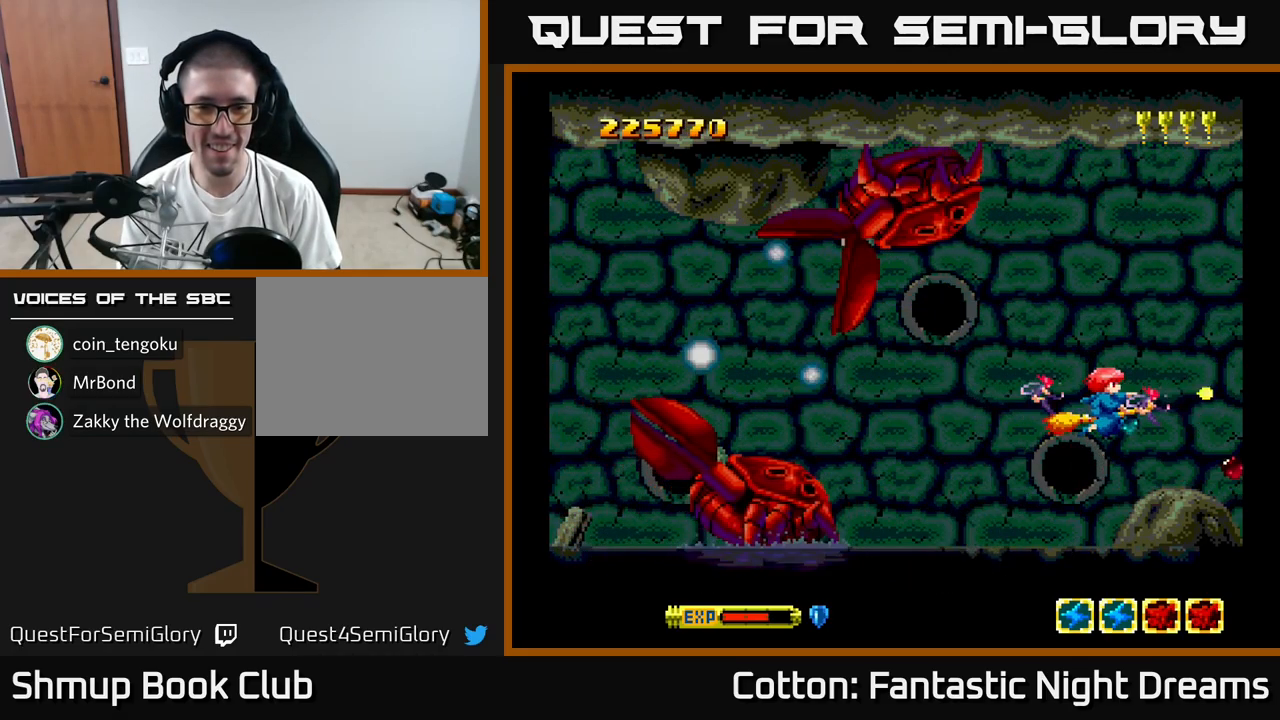
{"buttons": ["B", "Y"], "right_stick": "center", "events": [[200, "DPAD_UP", "down"], [266, "DPAD_LEFT", "down"], [333, "DPAD_UP", "up"], [366, "DPAD_LEFT", "up"]]}
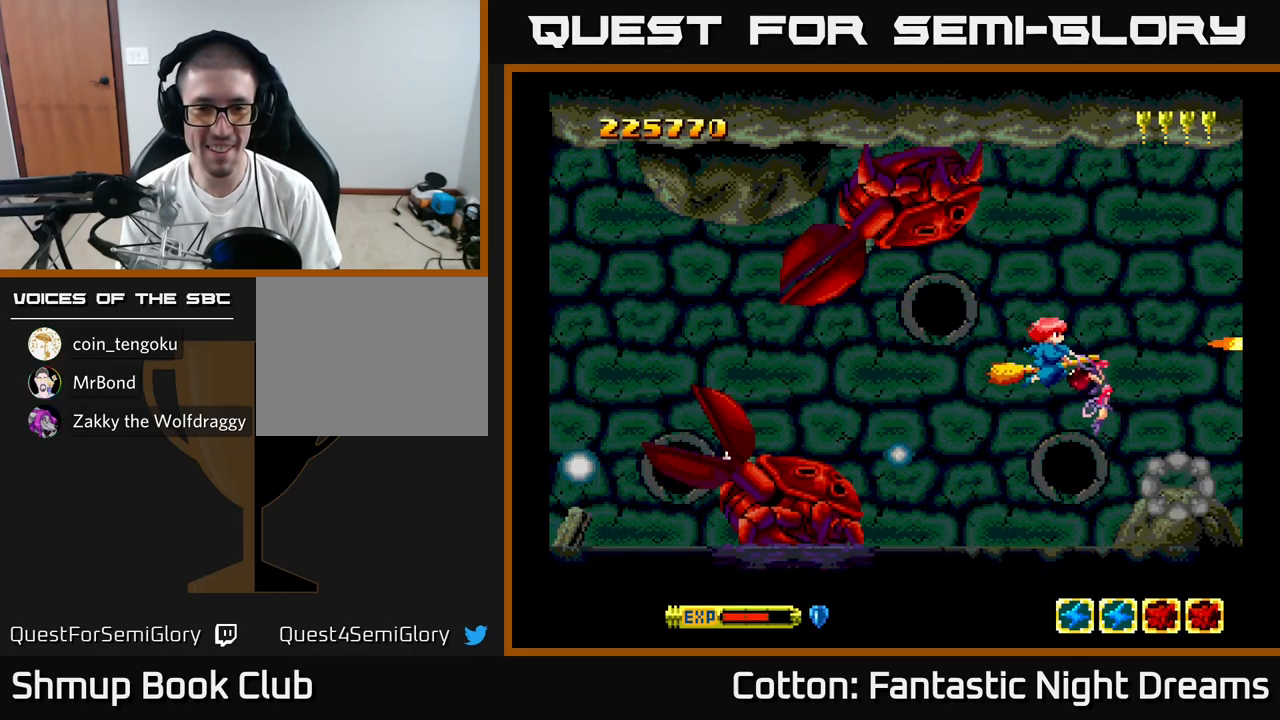
{"buttons": ["B", "Y", "DPAD_RIGHT"], "right_stick": "center", "events": [[66, "DPAD_LEFT", "down"], [233, "DPAD_LEFT", "up"], [316, "DPAD_RIGHT", "down"]]}
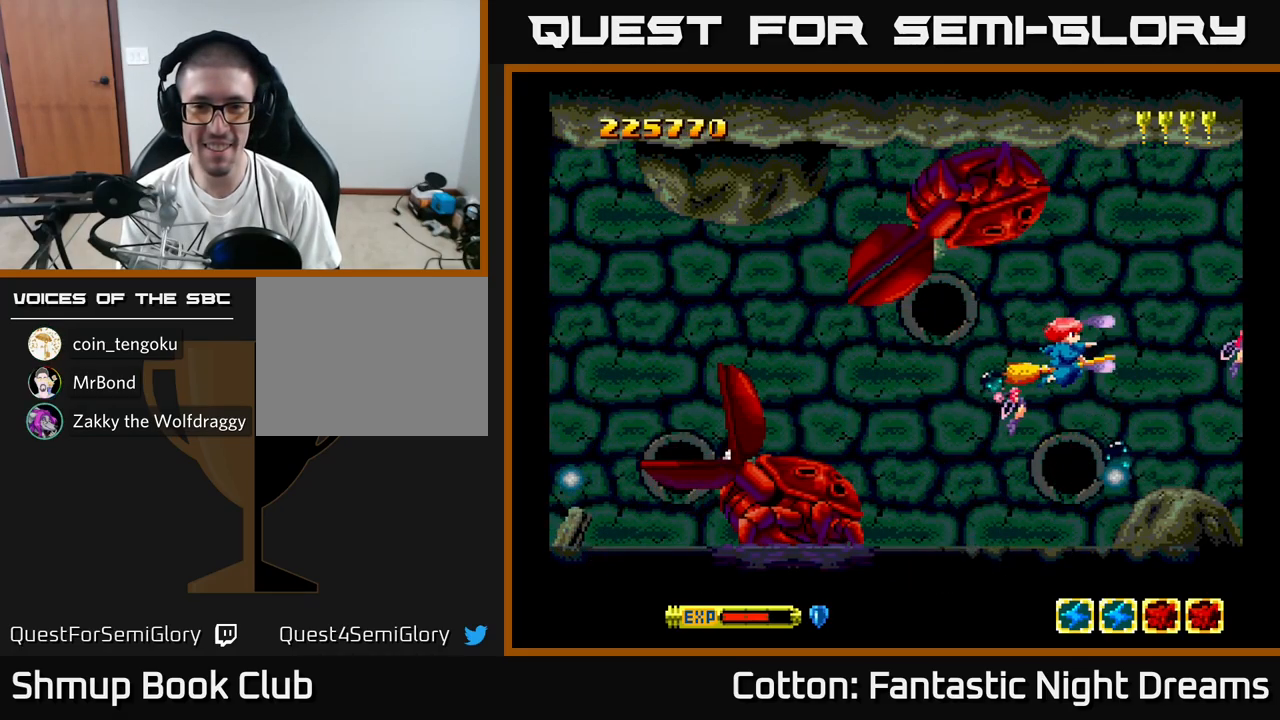
{"buttons": ["Y", "DPAD_DOWN"], "right_stick": "center", "events": [[116, "DPAD_RIGHT", "up"], [216, "B", "up"], [250, "Y", "up"], [450, "DPAD_DOWN", "down"], [450, "Y", "down"]]}
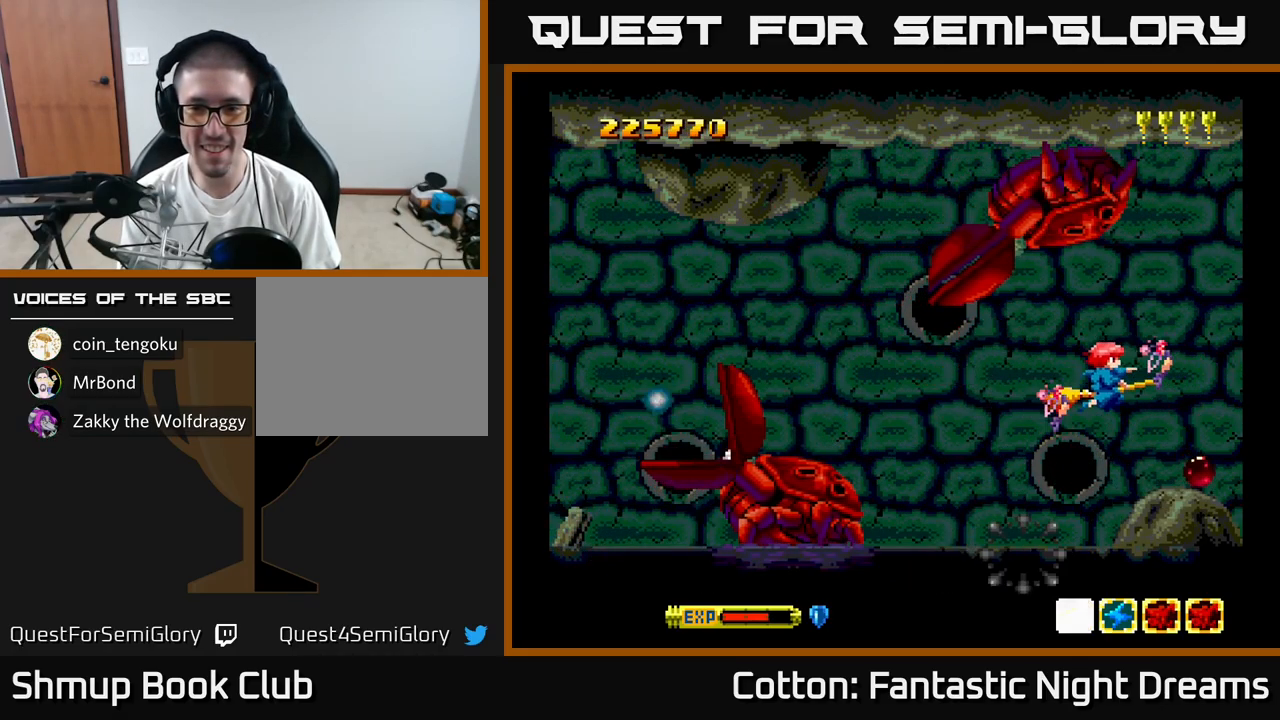
{"buttons": ["B", "Y", "DPAD_DOWN"], "right_stick": "center", "events": [[33, "DPAD_DOWN", "up"], [183, "B", "down"], [400, "DPAD_DOWN", "down"]]}
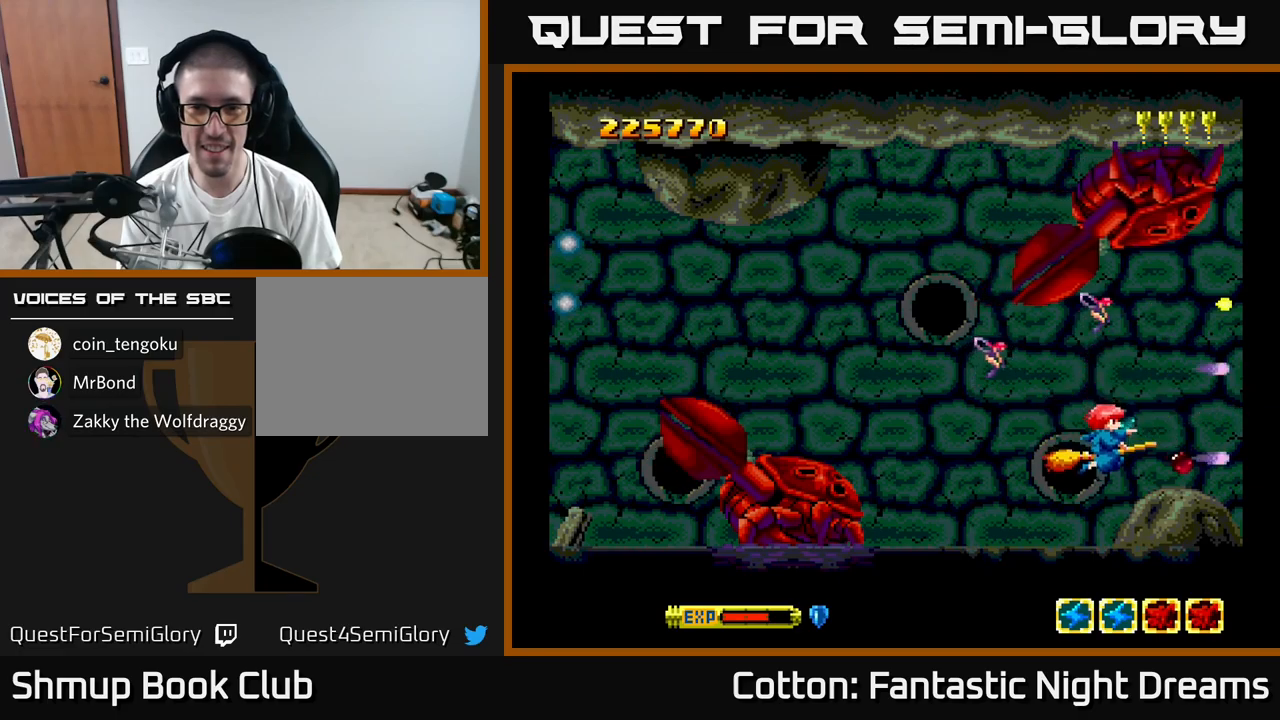
{"buttons": ["B", "Y", "DPAD_UP"], "right_stick": "center", "events": [[67, "DPAD_DOWN", "up"], [233, "DPAD_LEFT", "down"], [400, "DPAD_LEFT", "up"], [450, "DPAD_UP", "down"]]}
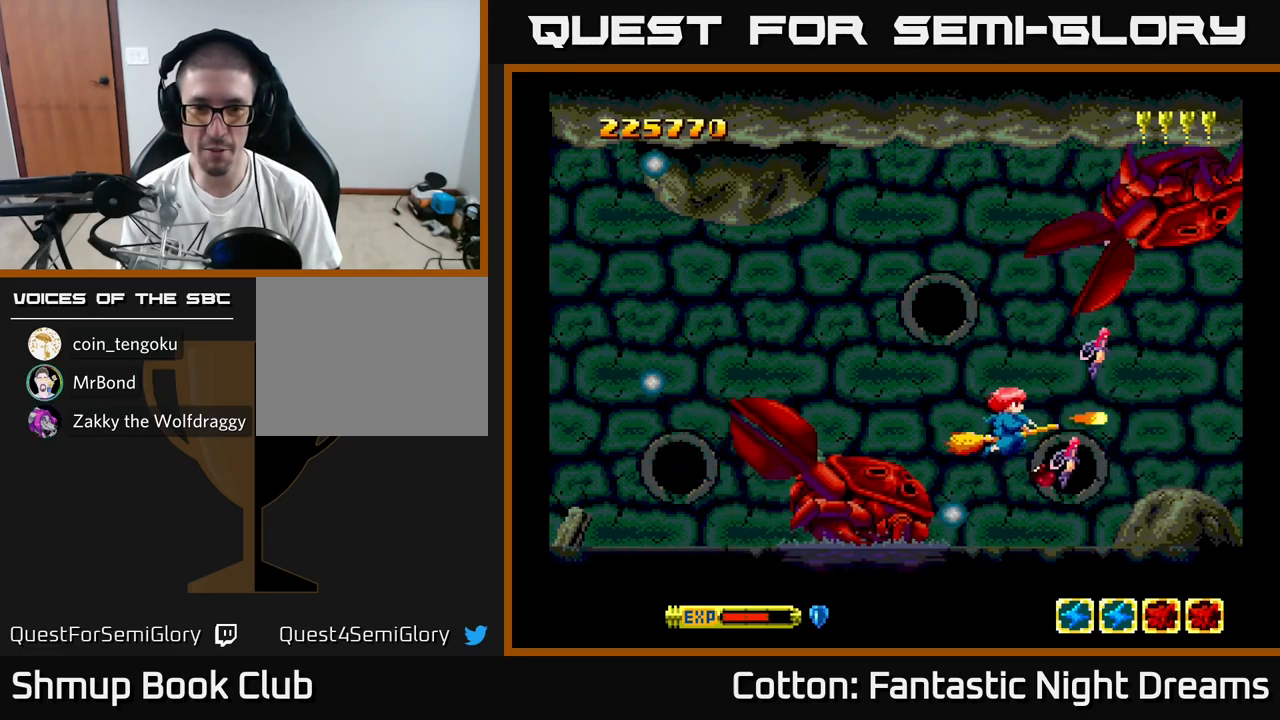
{"buttons": ["B", "Y", "DPAD_LEFT"], "right_stick": "center", "events": [[67, "DPAD_UP", "up"], [200, "DPAD_UP", "down"], [250, "DPAD_LEFT", "down"], [350, "DPAD_UP", "up"]]}
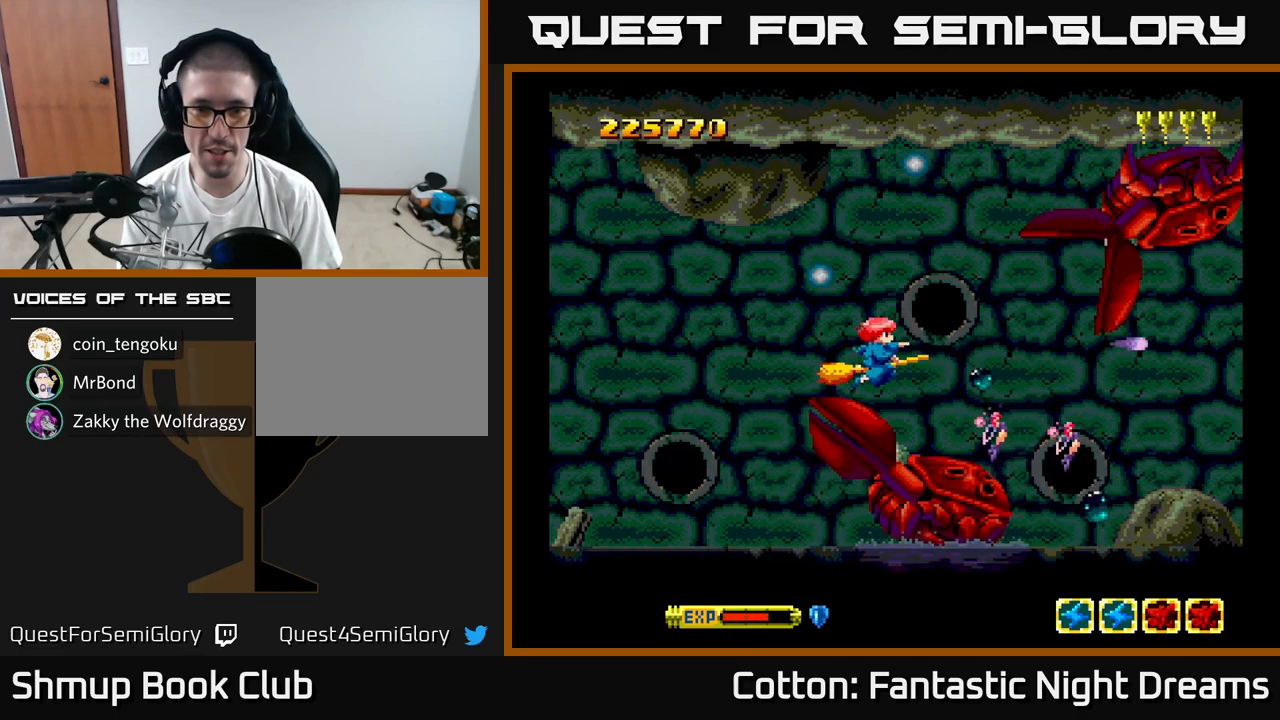
{"buttons": ["B", "Y", "DPAD_DOWN"], "right_stick": "center", "events": [[400, "DPAD_DOWN", "down"], [417, "DPAD_LEFT", "up"]]}
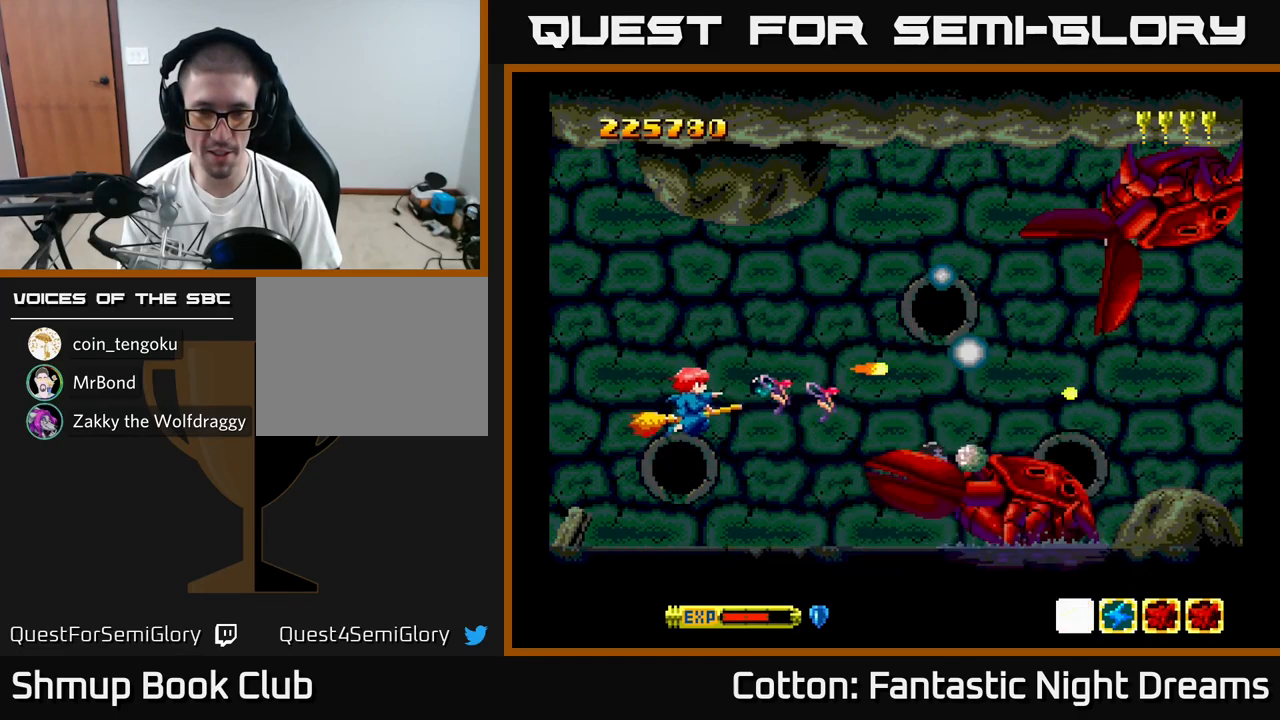
{"buttons": ["B", "Y"], "right_stick": "center", "events": [[267, "DPAD_LEFT", "down"], [300, "DPAD_DOWN", "up"], [417, "DPAD_LEFT", "up"]]}
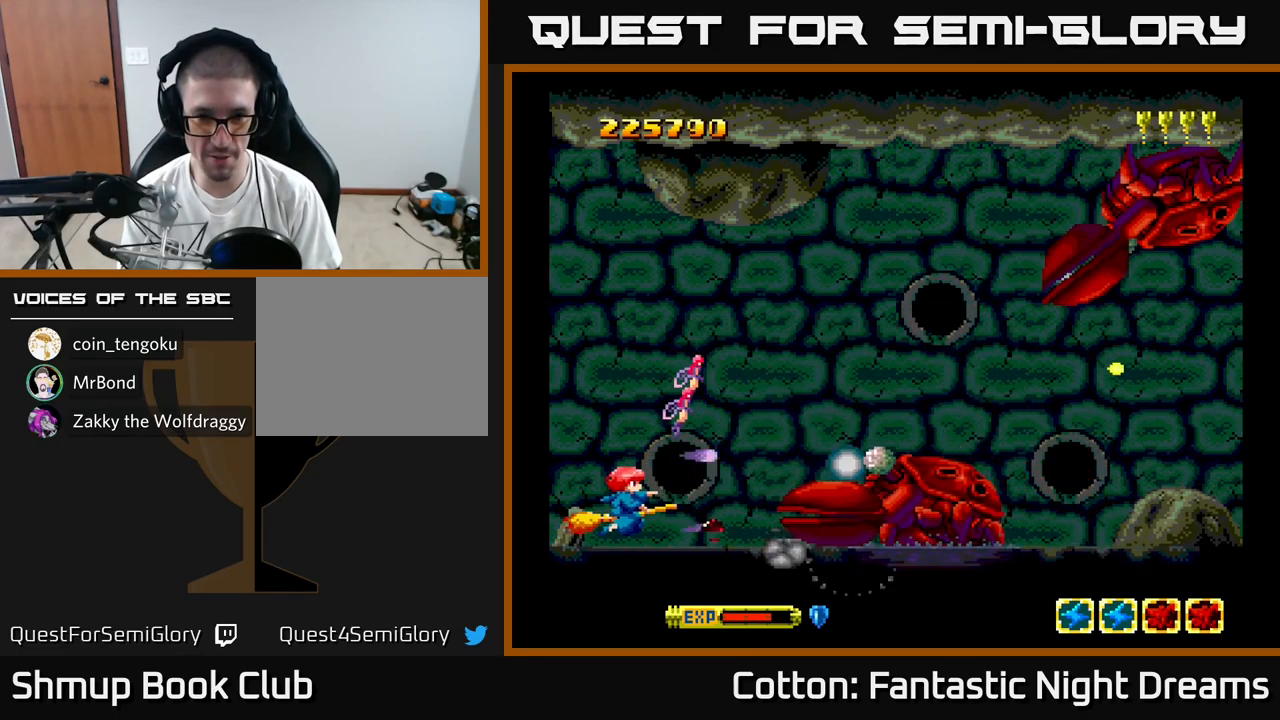
{"buttons": ["B", "Y", "DPAD_UP"], "right_stick": "center", "events": [[217, "DPAD_LEFT", "down"], [233, "DPAD_UP", "down"], [317, "DPAD_LEFT", "up"]]}
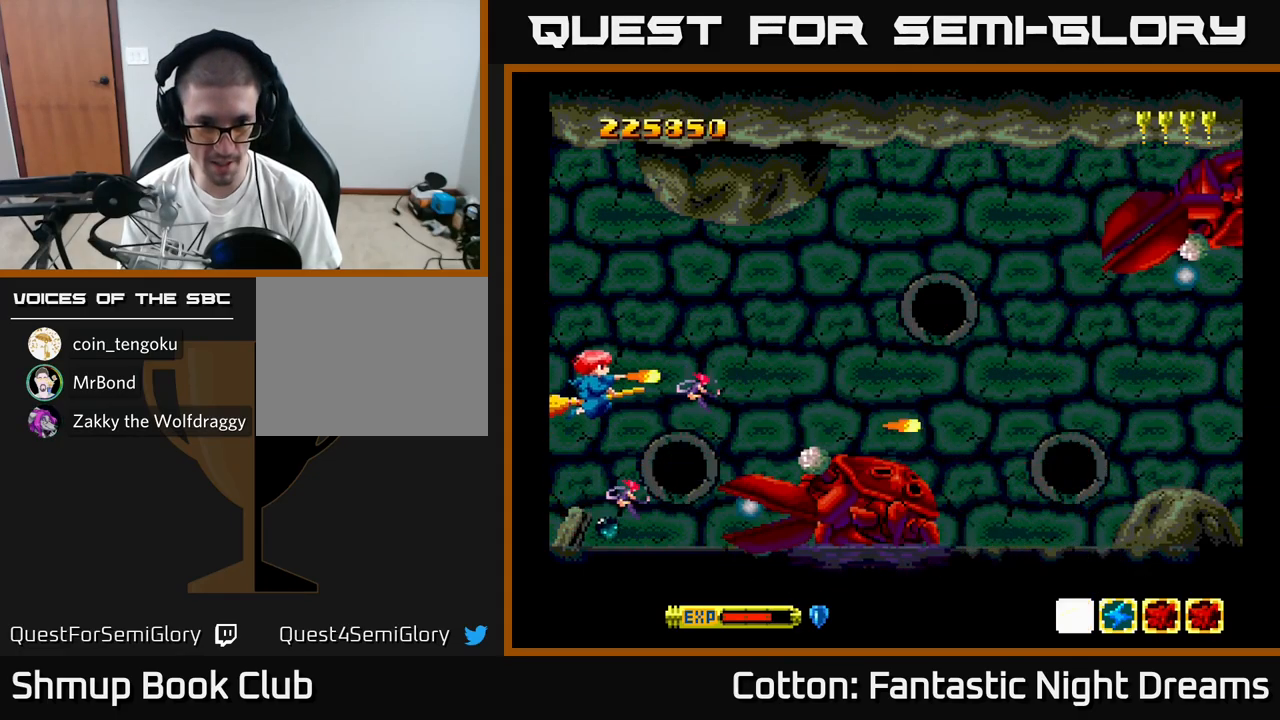
{"buttons": ["B", "Y", "DPAD_UP"], "right_stick": "center", "events": [[50, "DPAD_UP", "up"], [400, "DPAD_UP", "down"]]}
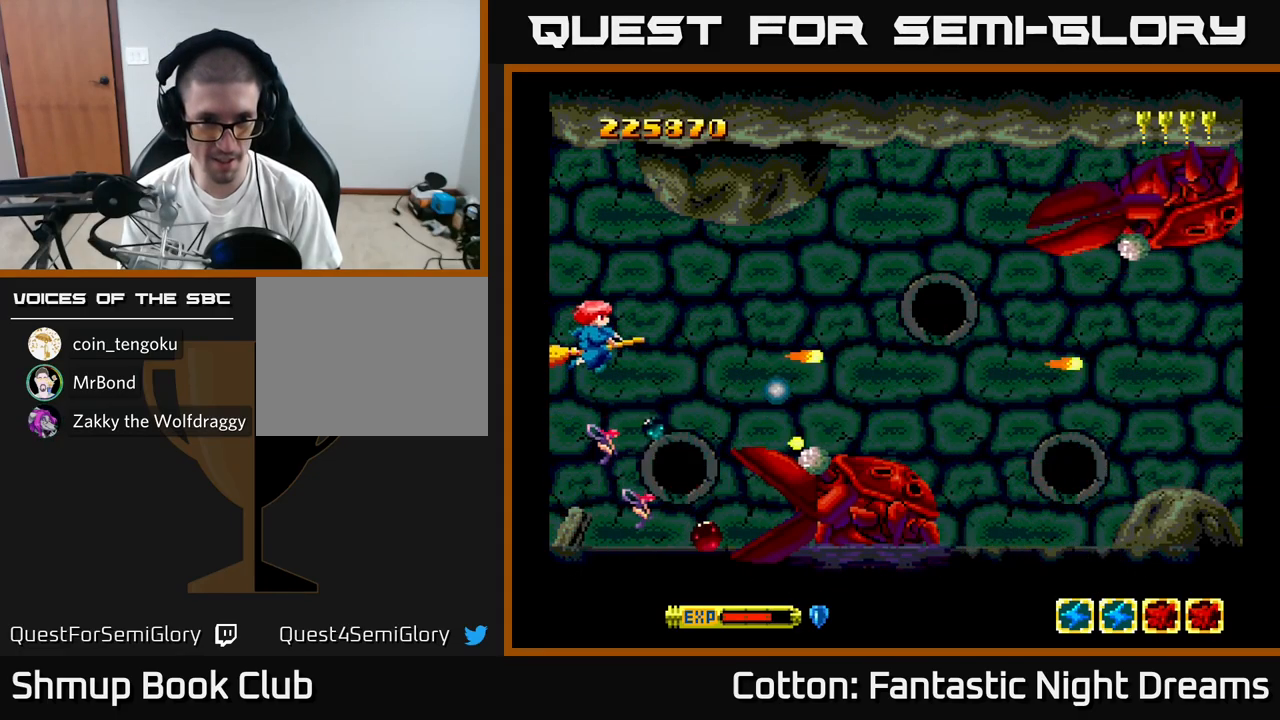
{"buttons": ["B", "Y"], "right_stick": "center", "events": [[100, "DPAD_RIGHT", "down"], [133, "DPAD_UP", "up"], [200, "DPAD_DOWN", "down"], [233, "DPAD_RIGHT", "up"], [417, "DPAD_DOWN", "up"]]}
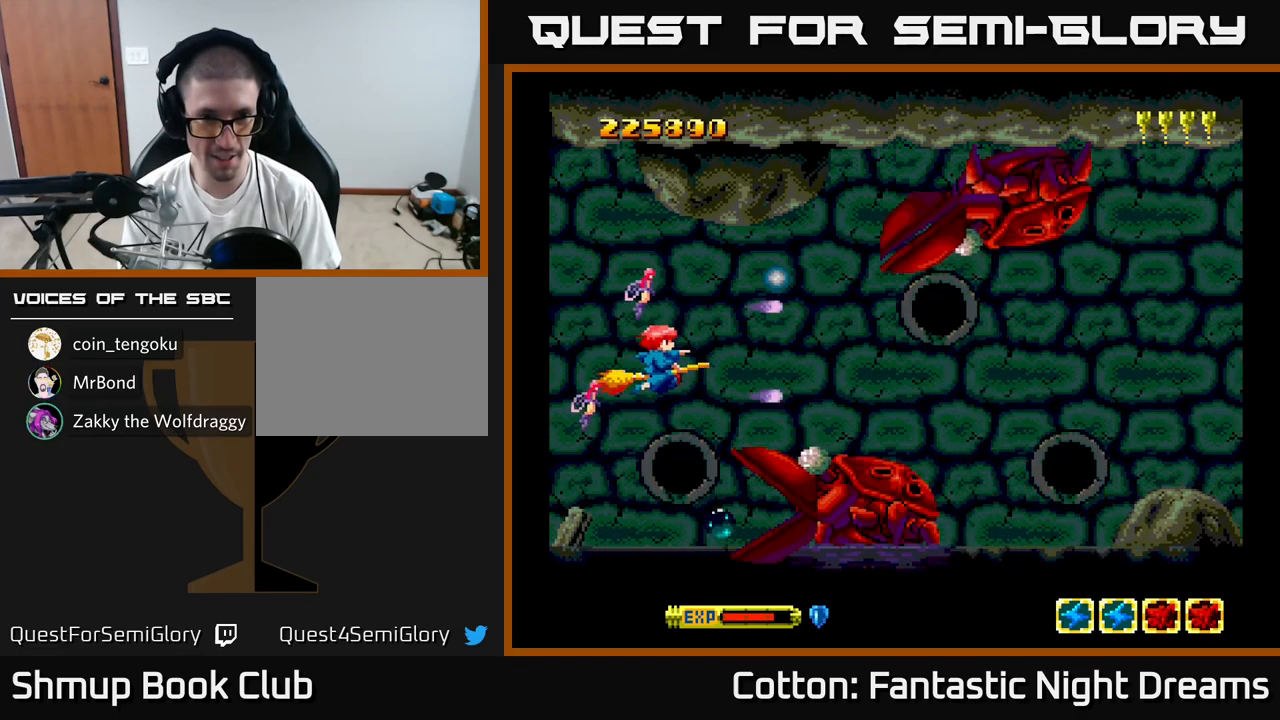
{"buttons": ["B", "Y"], "right_stick": "center", "events": []}
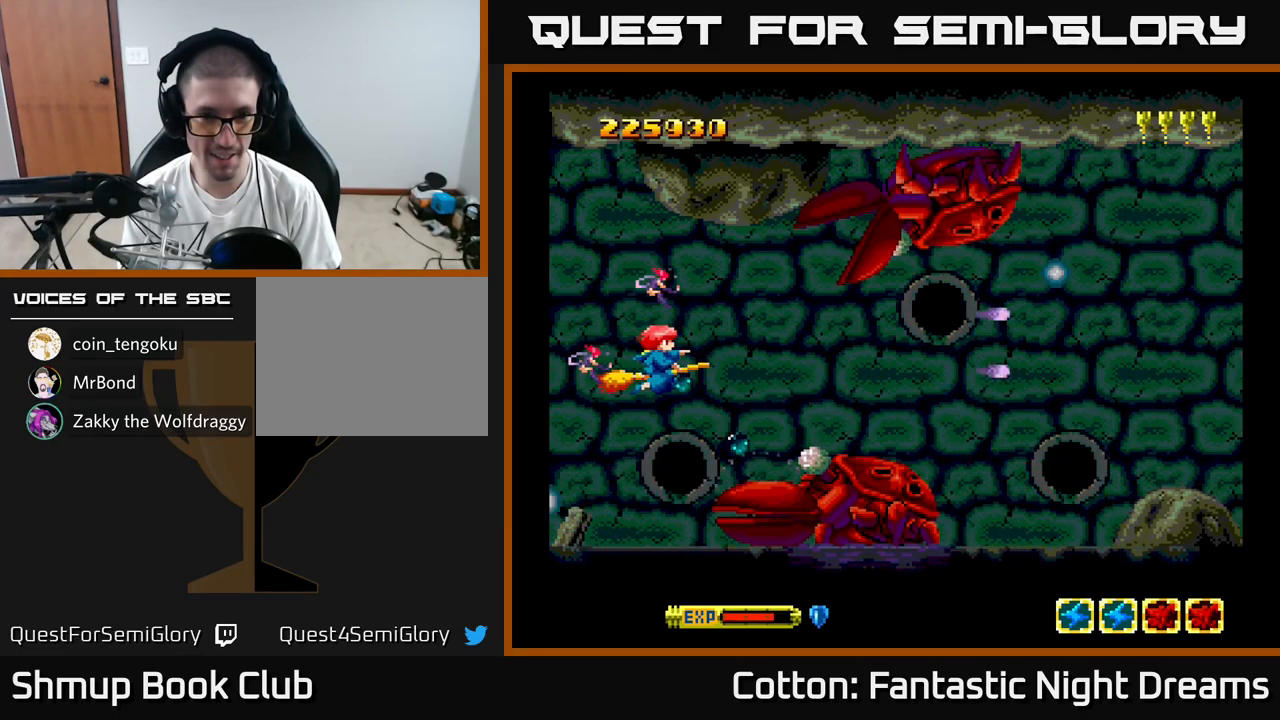
{"buttons": ["B", "Y", "DPAD_UP"], "right_stick": "center", "events": [[250, "DPAD_LEFT", "down"], [417, "DPAD_LEFT", "up"], [483, "DPAD_UP", "down"]]}
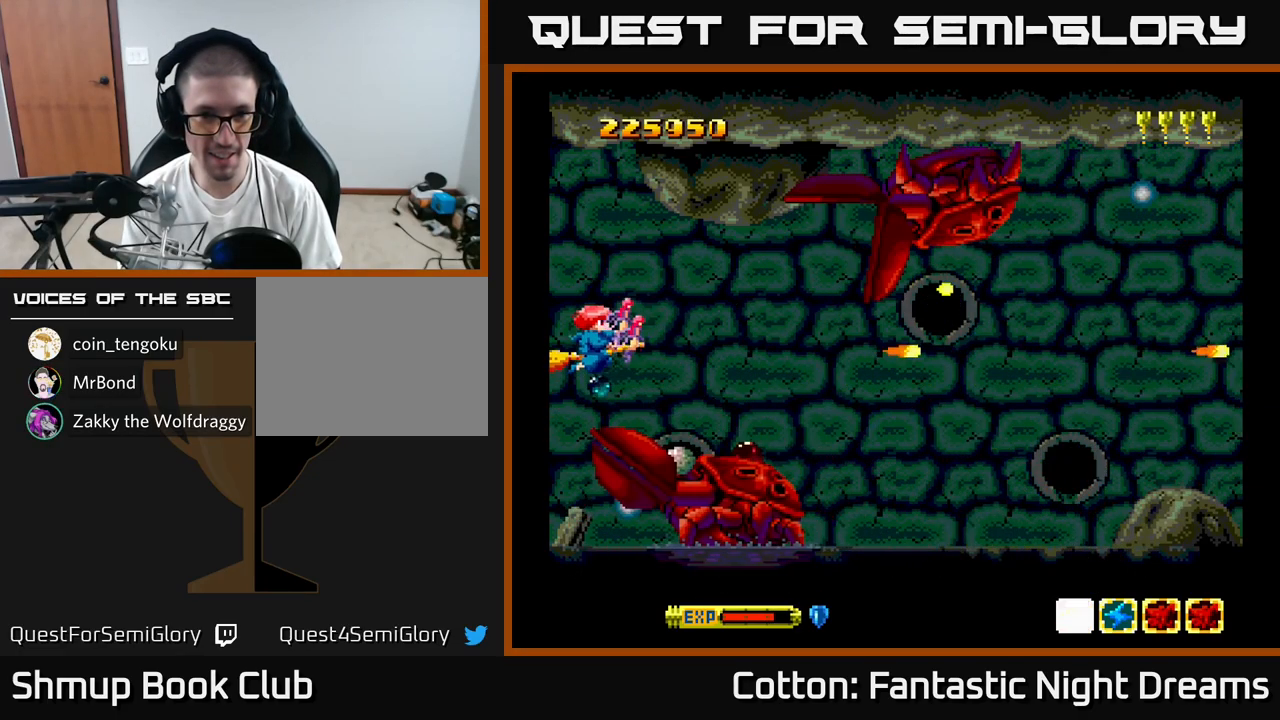
{"buttons": ["B", "Y", "DPAD_DOWN", "DPAD_RIGHT"], "right_stick": "center", "events": [[67, "DPAD_RIGHT", "down"], [117, "DPAD_UP", "up"], [384, "DPAD_DOWN", "down"]]}
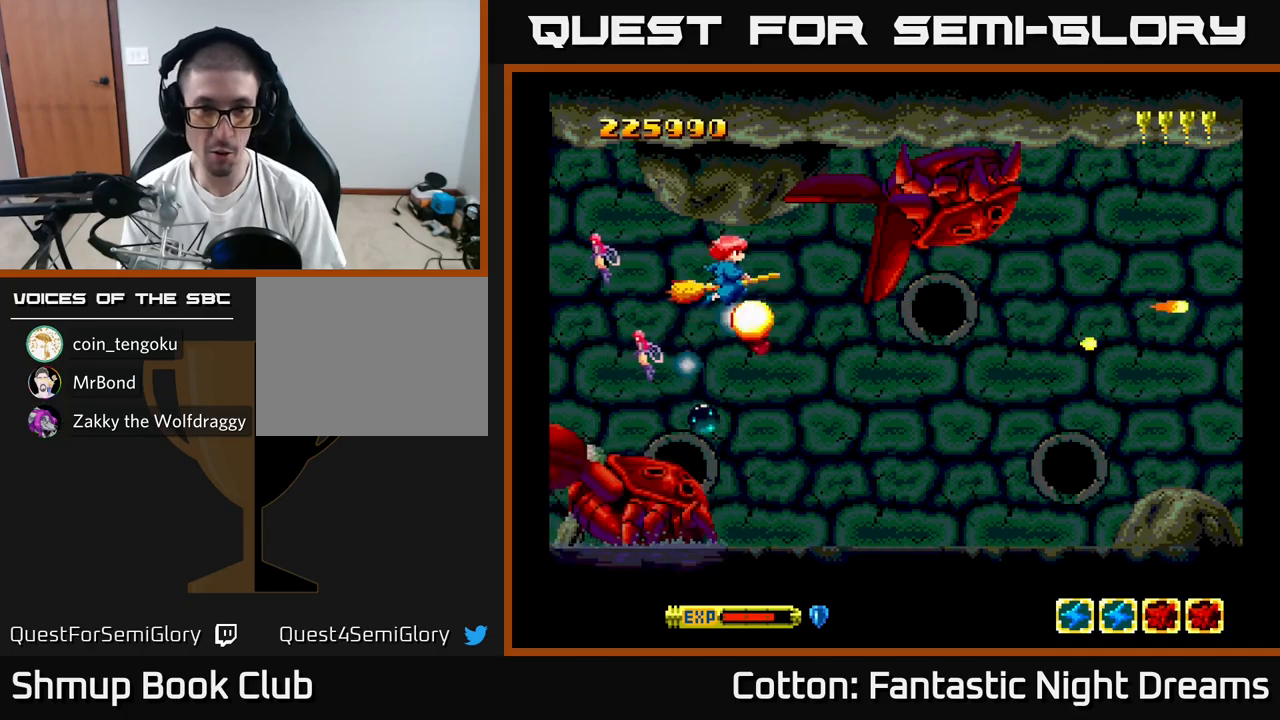
{"buttons": [], "right_stick": "center", "events": [[300, "DPAD_DOWN", "up"], [300, "DPAD_RIGHT", "up"], [450, "Y", "up"], [467, "B", "up"]]}
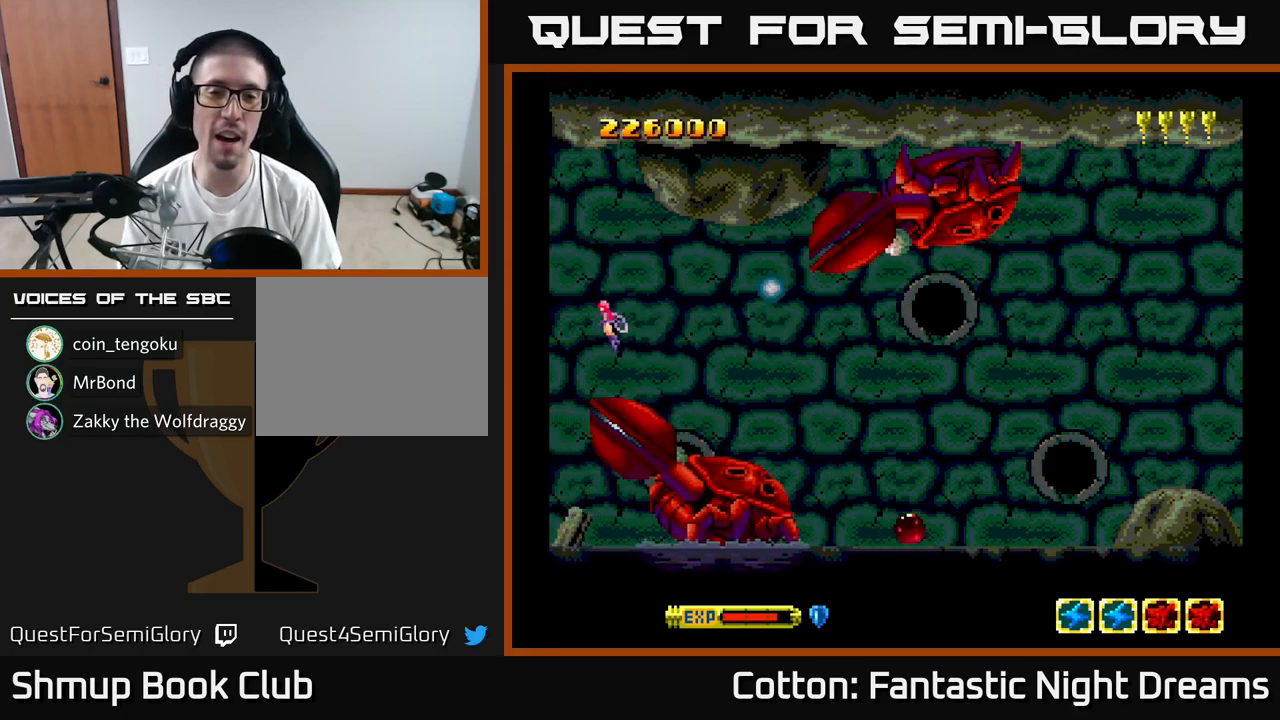
{"buttons": ["Y"], "right_stick": "center", "events": [[200, "Y", "down"]]}
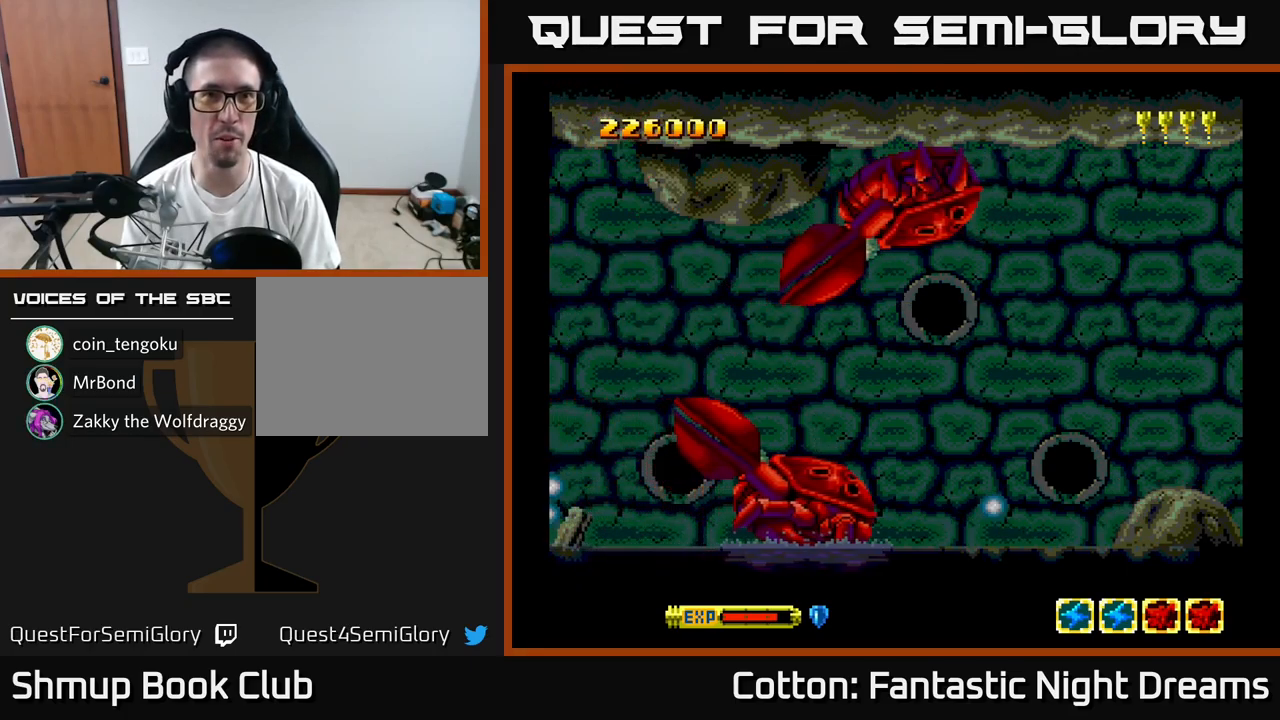
{"buttons": ["Y"], "right_stick": "center", "events": [[234, "Y", "up"], [384, "Y", "down"]]}
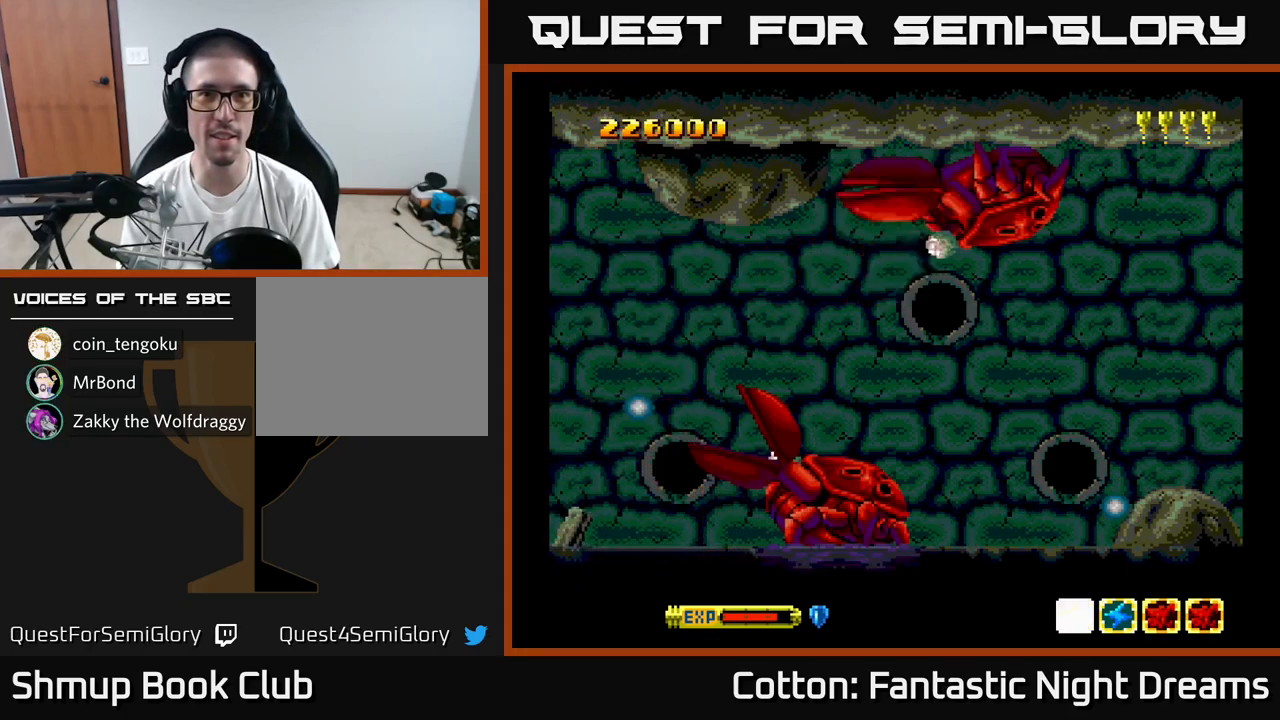
{"buttons": ["DPAD_DOWN"], "right_stick": "center", "events": [[334, "Y", "up"], [350, "DPAD_DOWN", "down"]]}